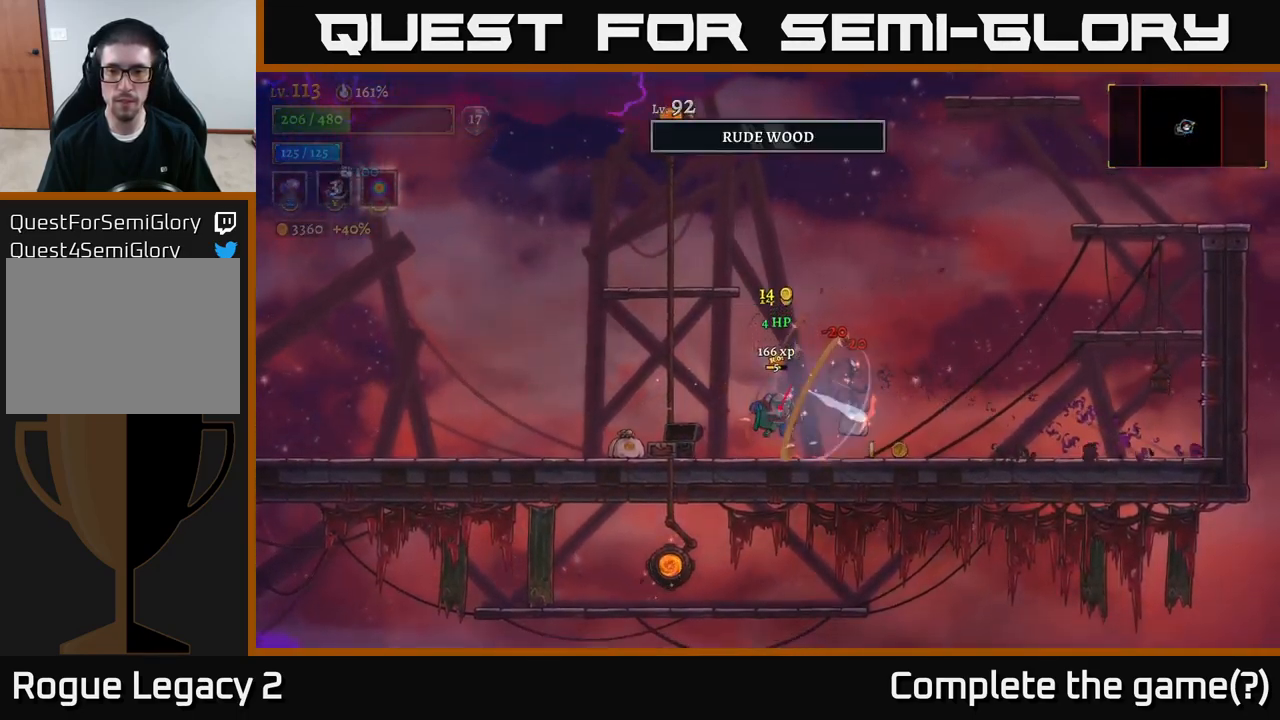
Gameplay with a controller (Xbox layout); each line is a JSON object with the inputs held at the frame after it (dt_ms = milliseconds from this image to that frame). "events" lists button and stick changes between this image and that frame as [ms after this image, input, new state], when the widget could be followed in between.
{"dt_ms": 500, "buttons": [], "left_stick": "right", "right_stick": "center", "events": []}
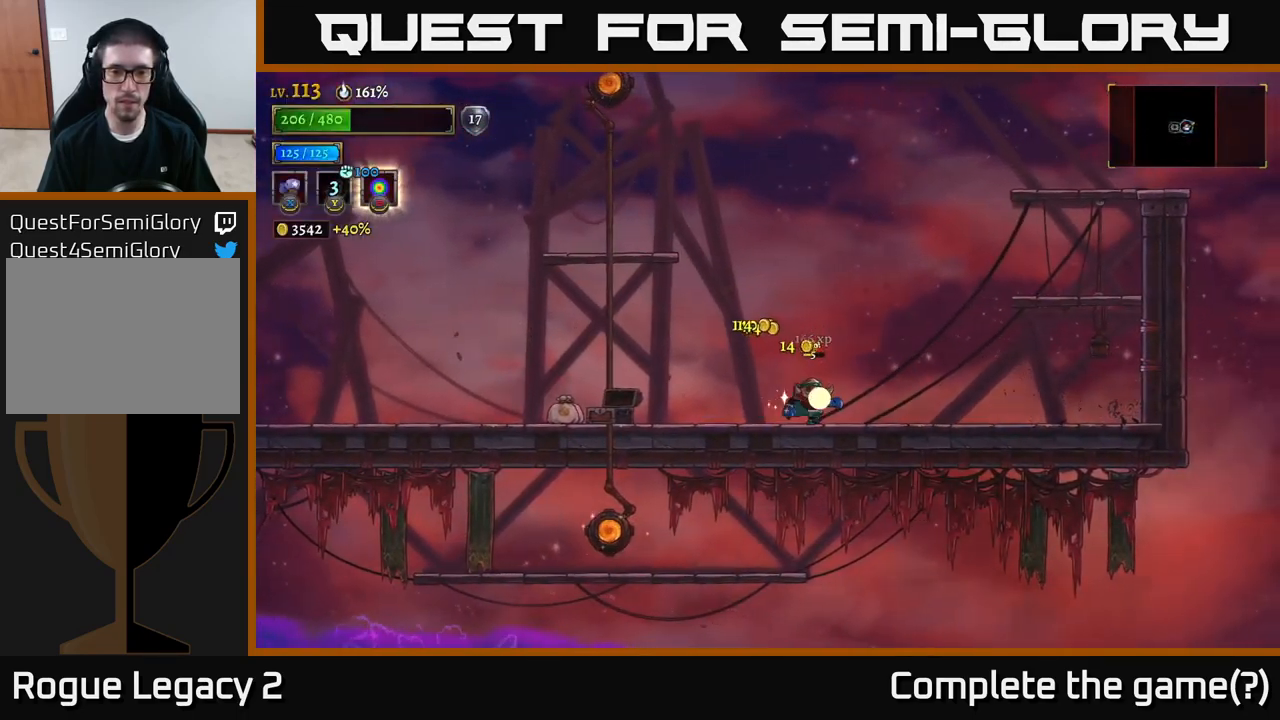
{"dt_ms": 500, "buttons": [], "left_stick": "left", "right_stick": "center", "events": [[33, "left_stick", "left"], [100, "L2", "down"], [317, "L2", "up"]]}
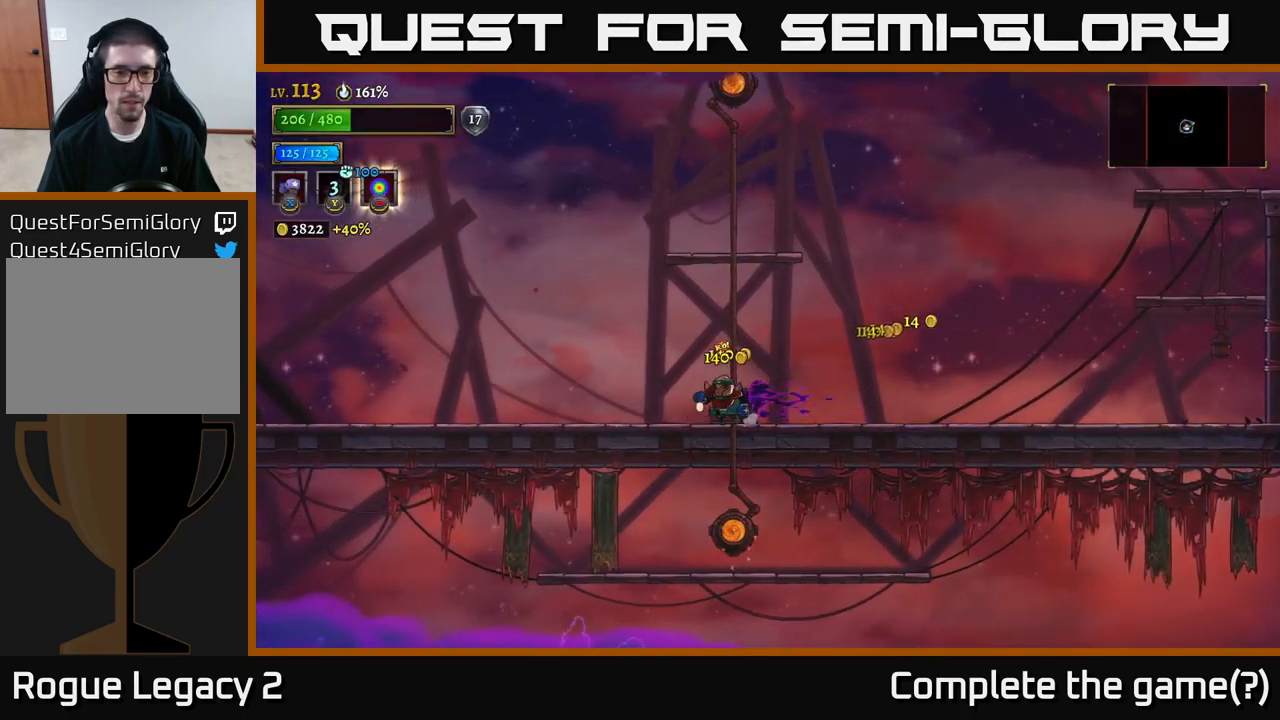
{"dt_ms": 500, "buttons": [], "left_stick": "left", "right_stick": "center", "events": []}
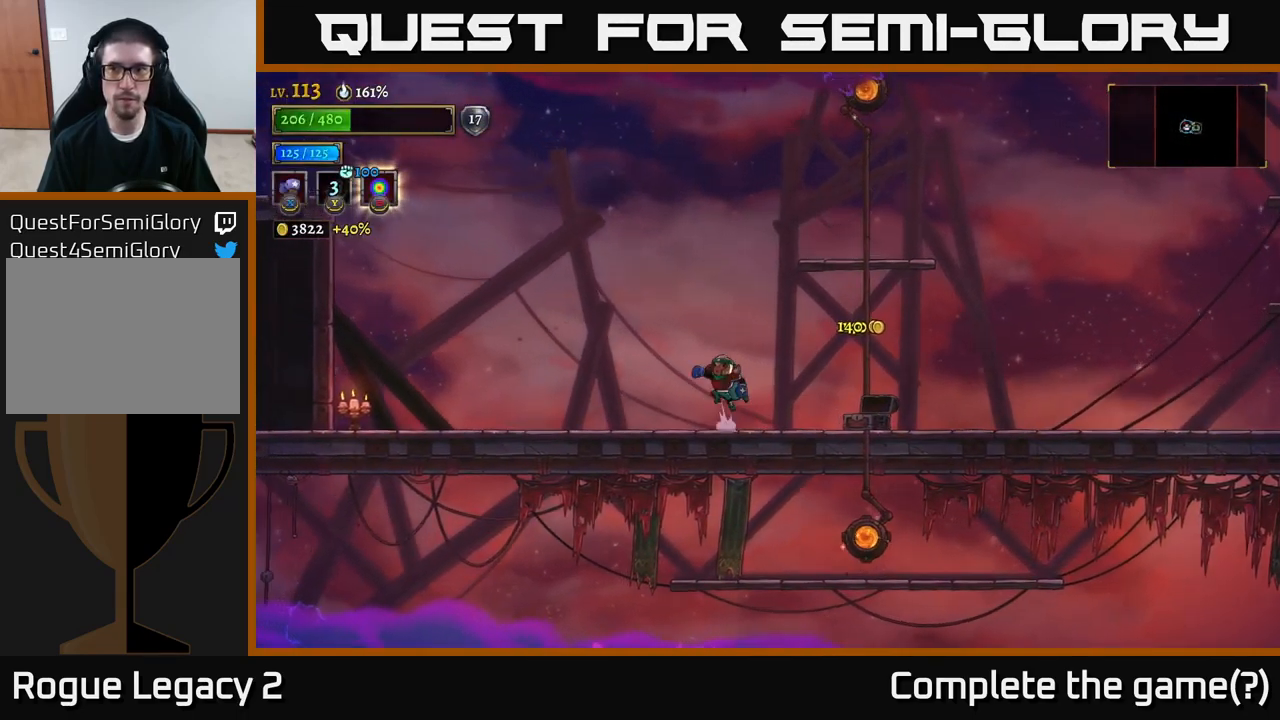
{"dt_ms": 500, "buttons": [], "left_stick": "right", "right_stick": "center", "events": [[17, "A", "down"], [333, "left_stick", "center"], [383, "A", "up"], [383, "left_stick", "right"]]}
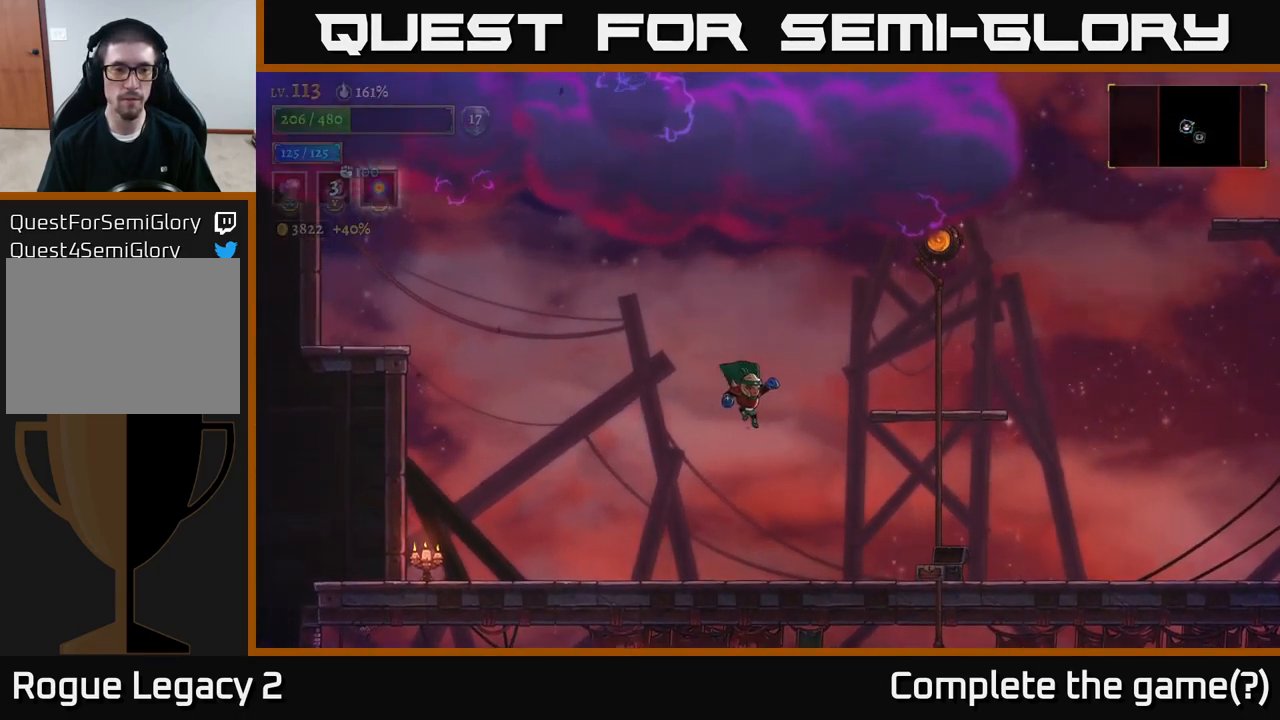
{"dt_ms": 500, "buttons": [], "left_stick": "right", "right_stick": "center", "events": [[117, "A", "down"], [284, "A", "up"]]}
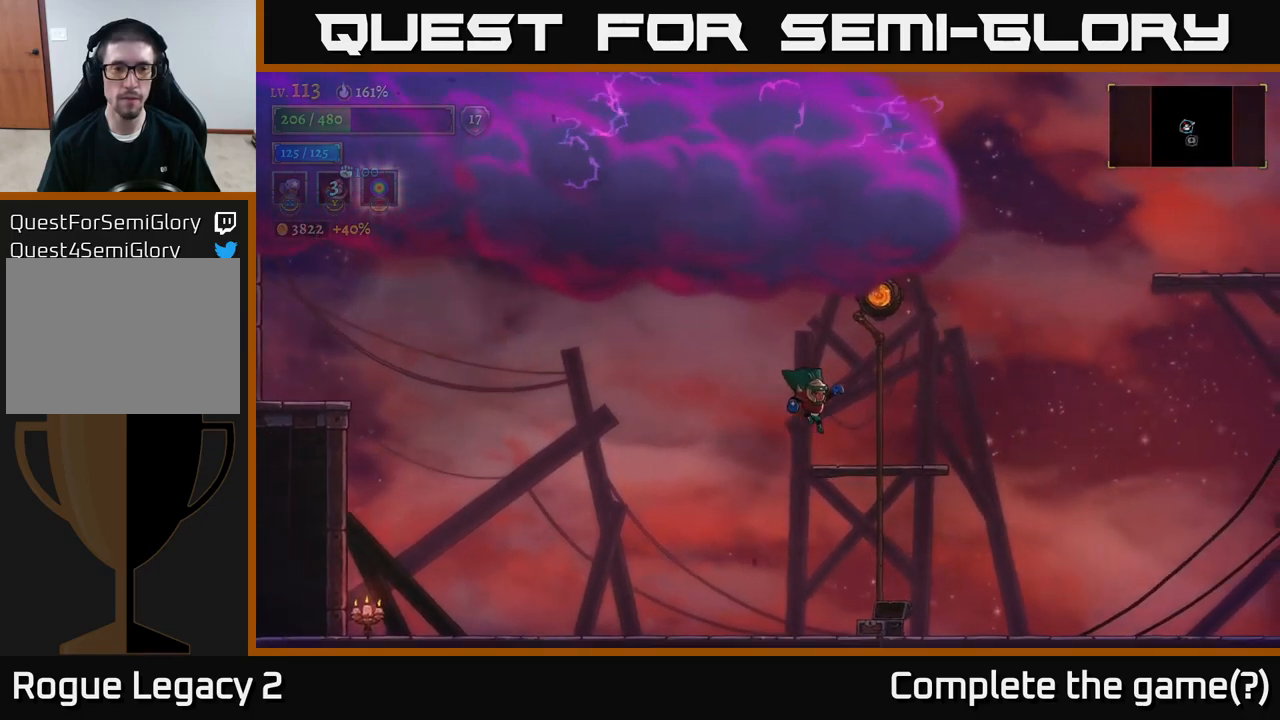
{"dt_ms": 500, "buttons": ["A"], "left_stick": "right", "right_stick": "center", "events": [[250, "A", "down"]]}
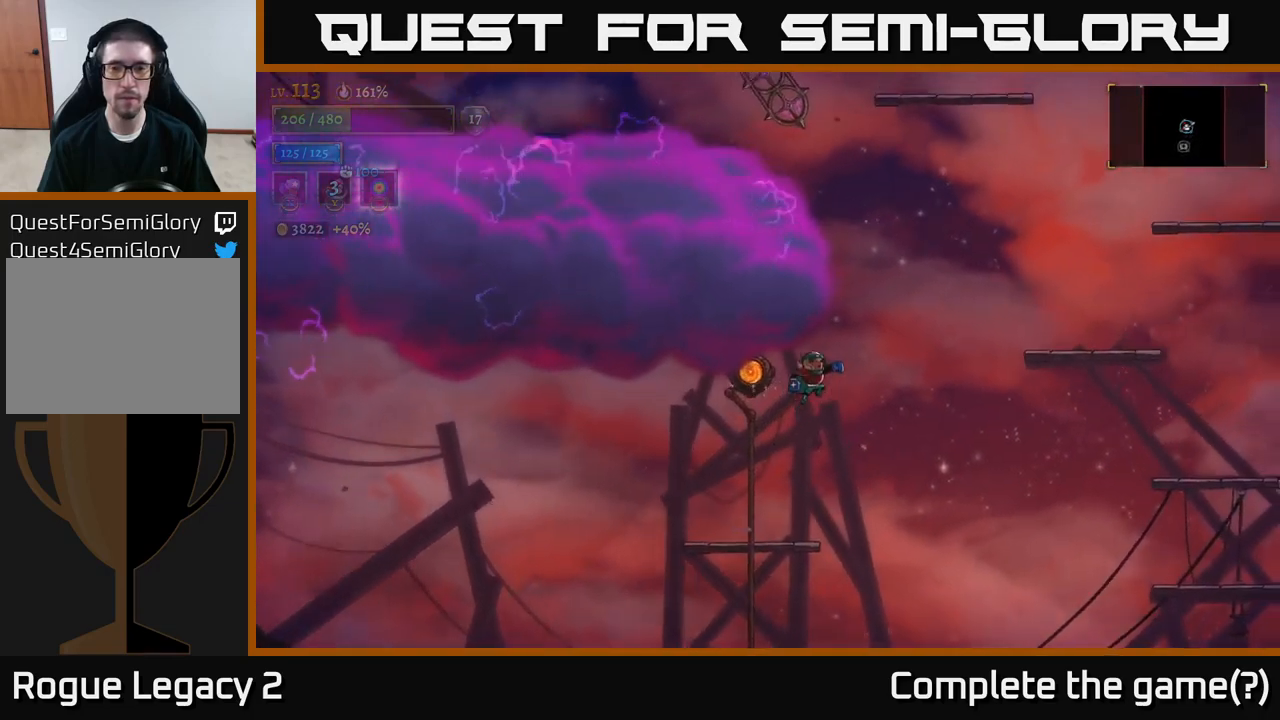
{"dt_ms": 500, "buttons": ["A"], "left_stick": "right", "right_stick": "center", "events": [[134, "A", "up"], [200, "A", "down"]]}
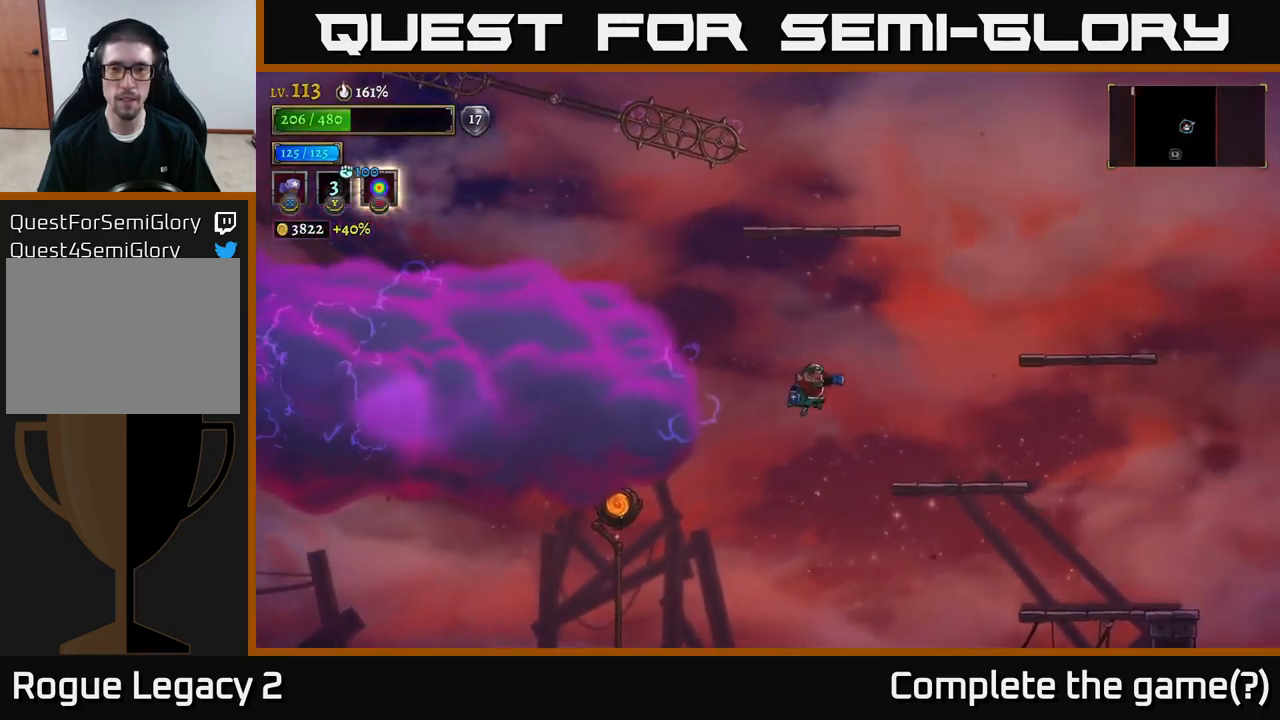
{"dt_ms": 500, "buttons": [], "left_stick": "right", "right_stick": "center", "events": [[167, "A", "up"]]}
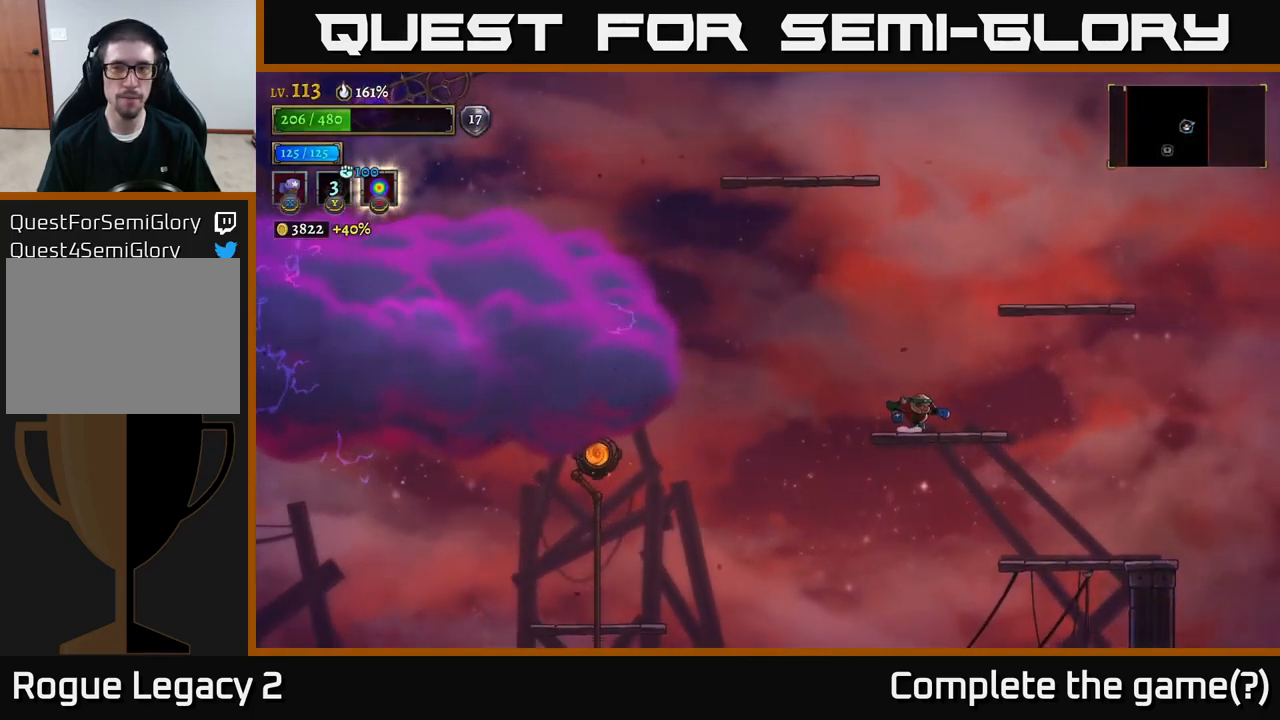
{"dt_ms": 500, "buttons": [], "left_stick": "right", "right_stick": "center", "events": [[67, "A", "down"], [467, "A", "up"]]}
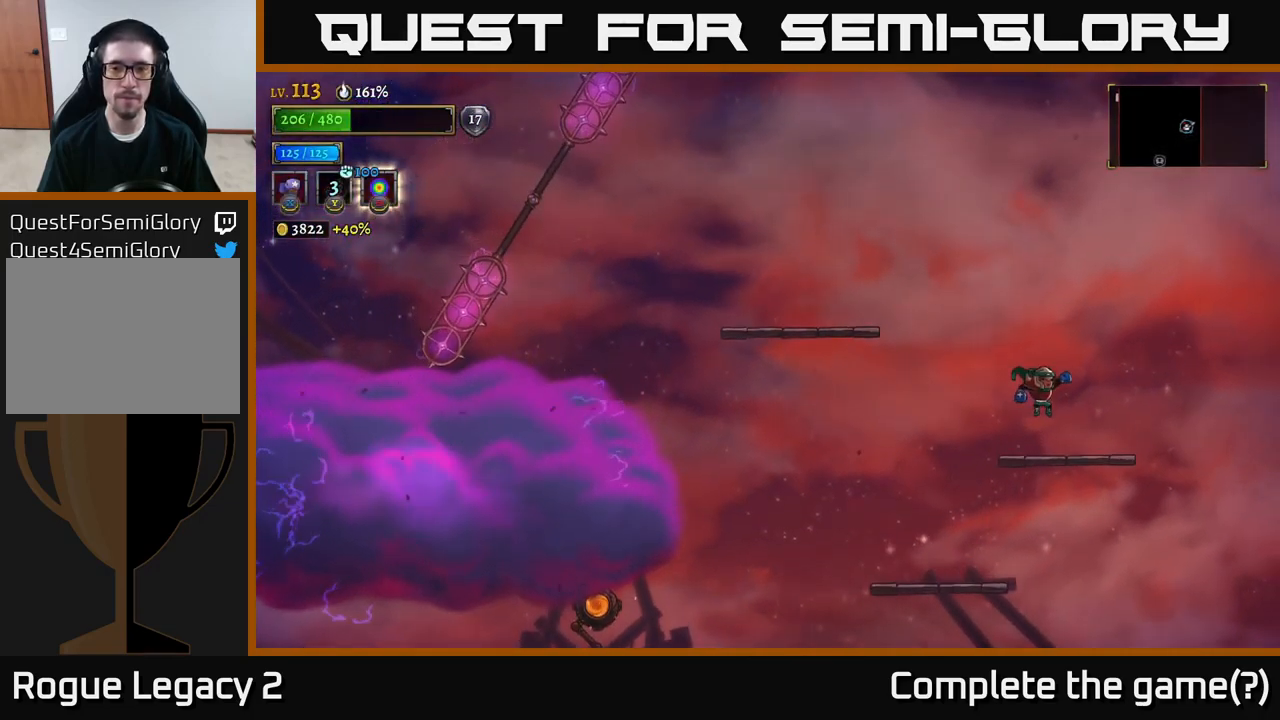
{"dt_ms": 500, "buttons": ["A"], "left_stick": "left", "right_stick": "center", "events": [[50, "left_stick", "center"], [167, "left_stick", "left"], [350, "A", "down"]]}
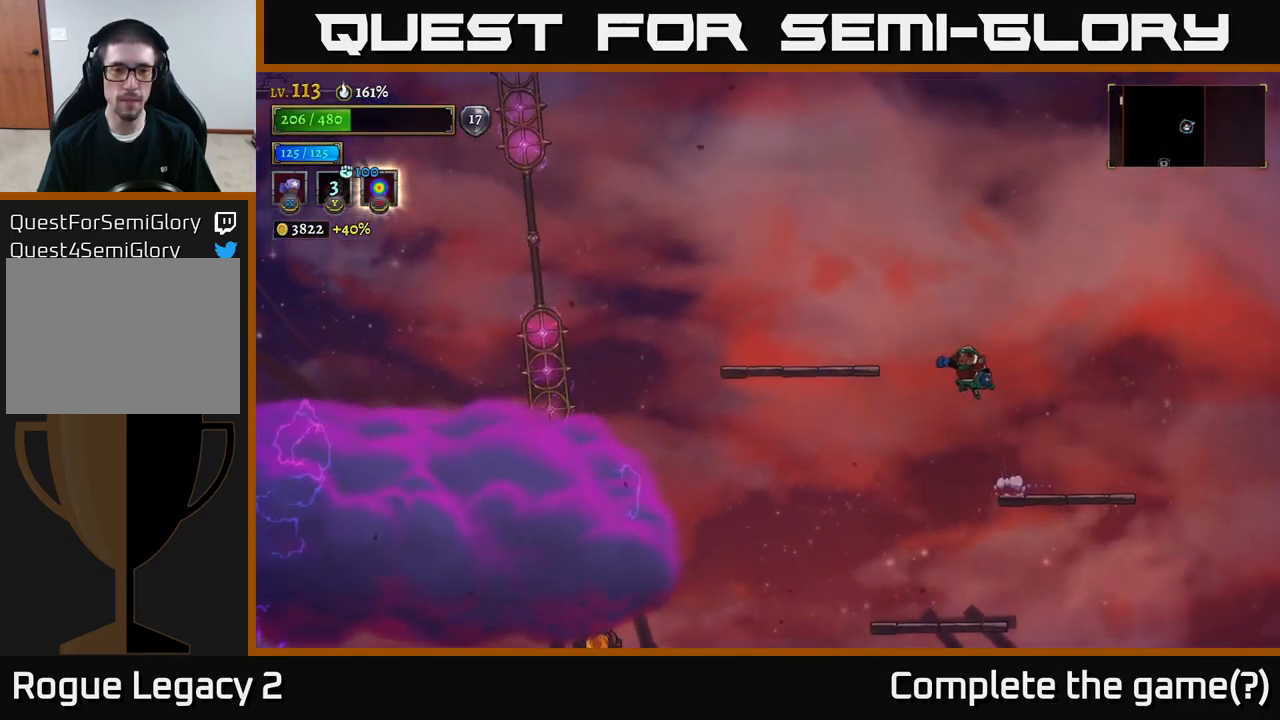
{"dt_ms": 500, "buttons": [], "left_stick": "left", "right_stick": "center", "events": [[334, "A", "up"]]}
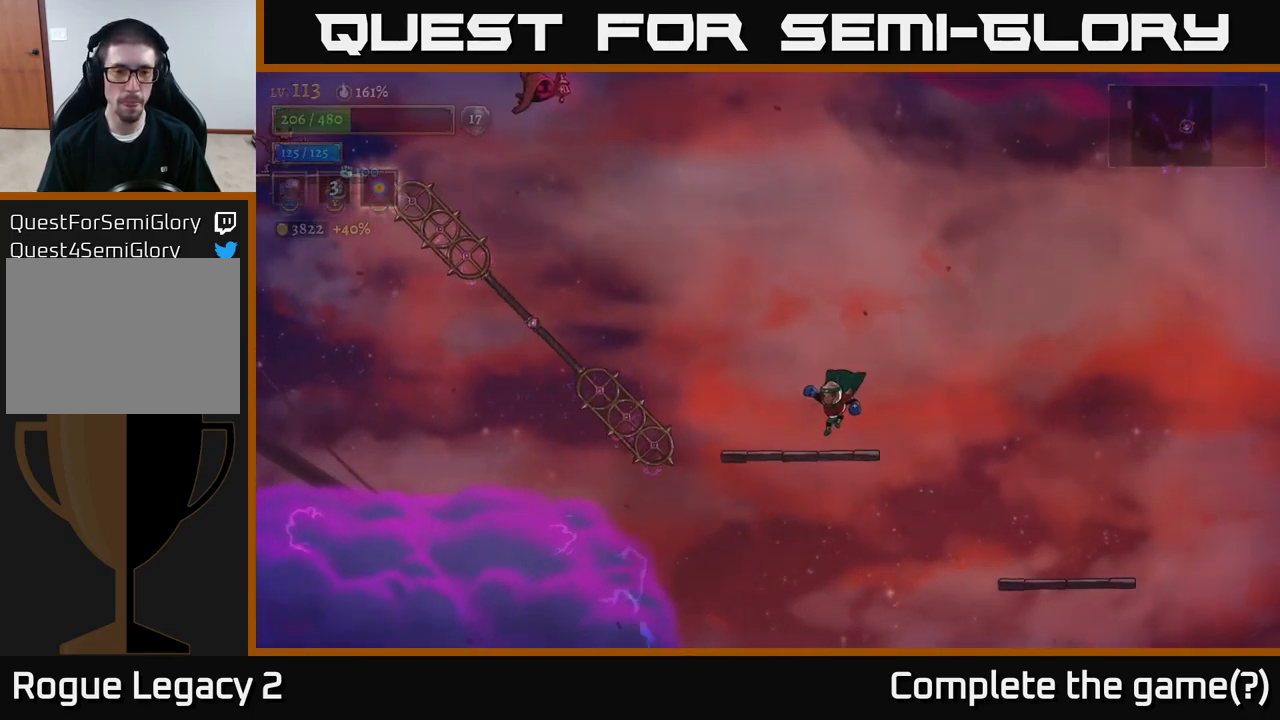
{"dt_ms": 500, "buttons": [], "left_stick": "left", "right_stick": "center", "events": [[167, "A", "down"], [467, "A", "up"]]}
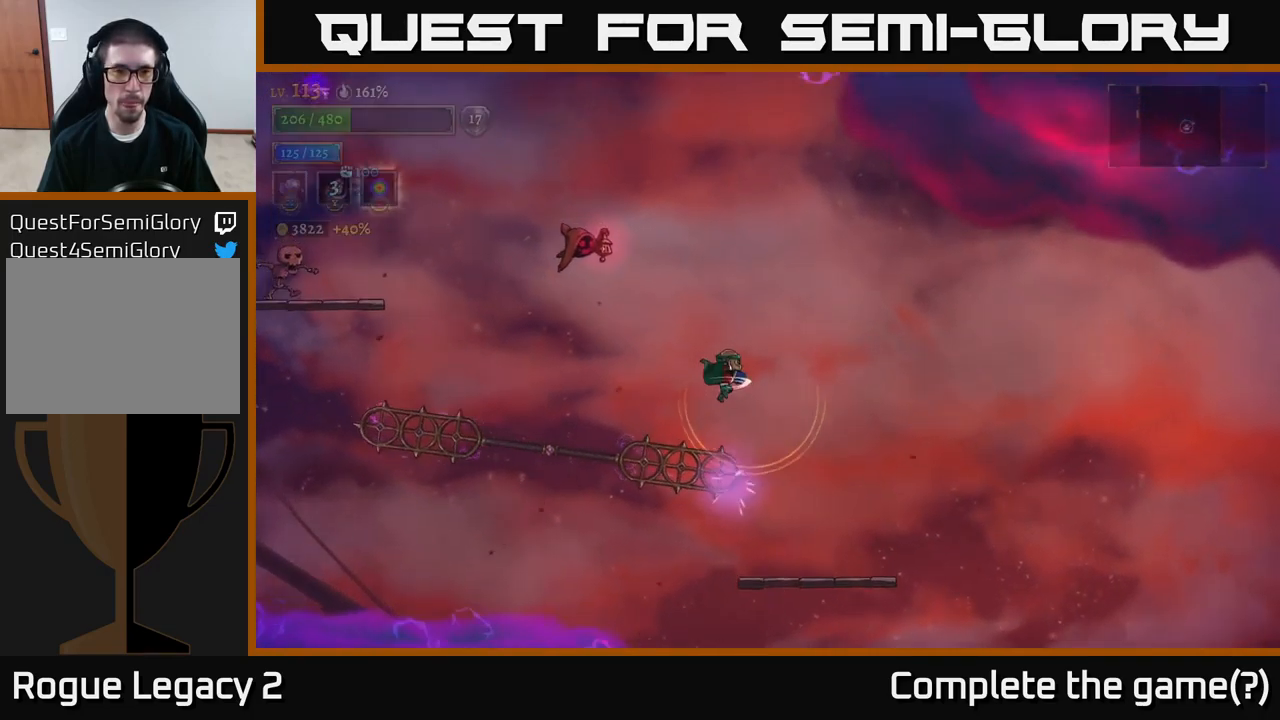
{"dt_ms": 1000, "buttons": ["X"], "left_stick": "down", "right_stick": "center"}
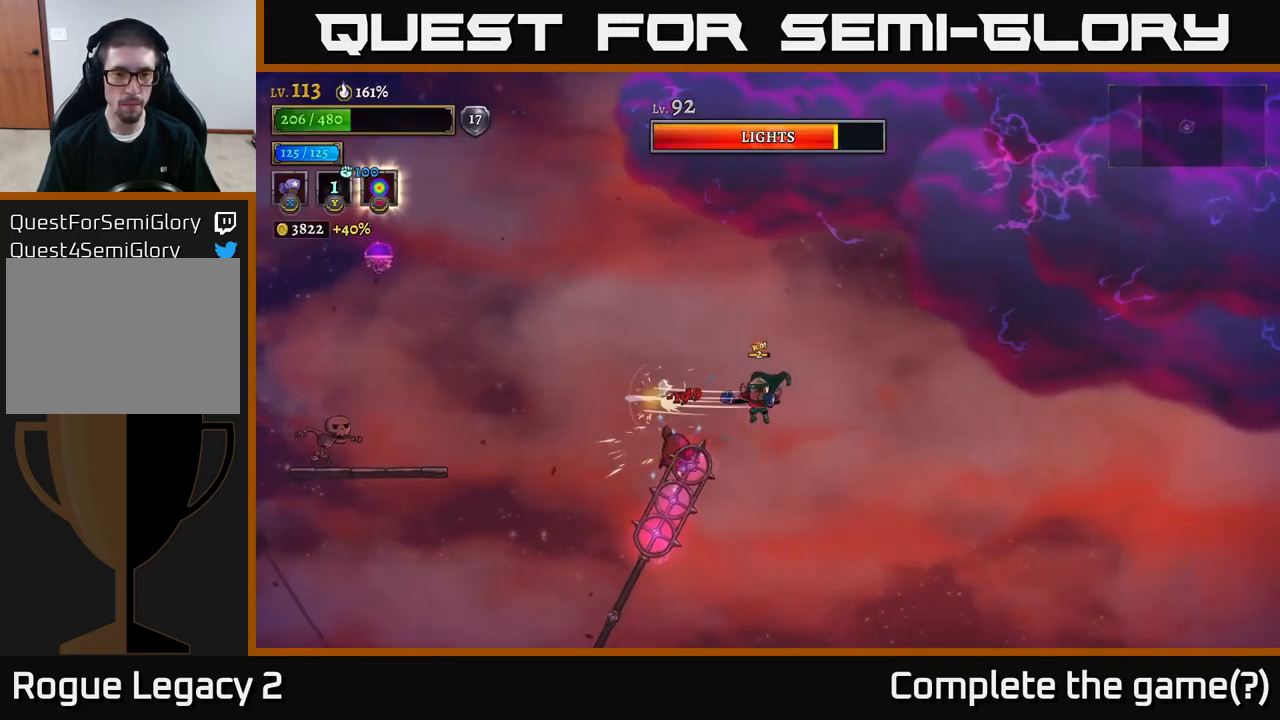
{"dt_ms": 500, "buttons": [], "left_stick": "center", "right_stick": "center", "events": [[34, "left_stick", "down-left"], [366, "left_stick", "center"], [383, "X", "up"]]}
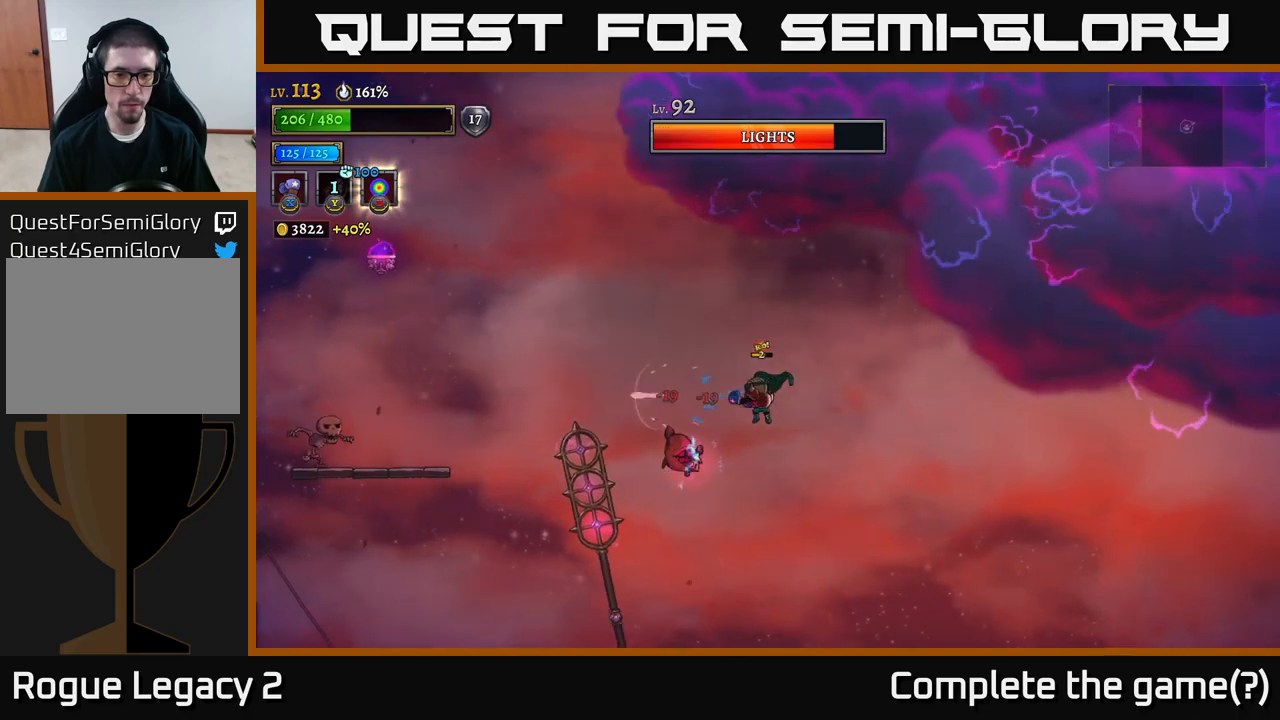
{"dt_ms": 500, "buttons": [], "left_stick": "down-left", "right_stick": "center", "events": [[133, "X", "down"], [466, "X", "up"], [466, "left_stick", "down-left"]]}
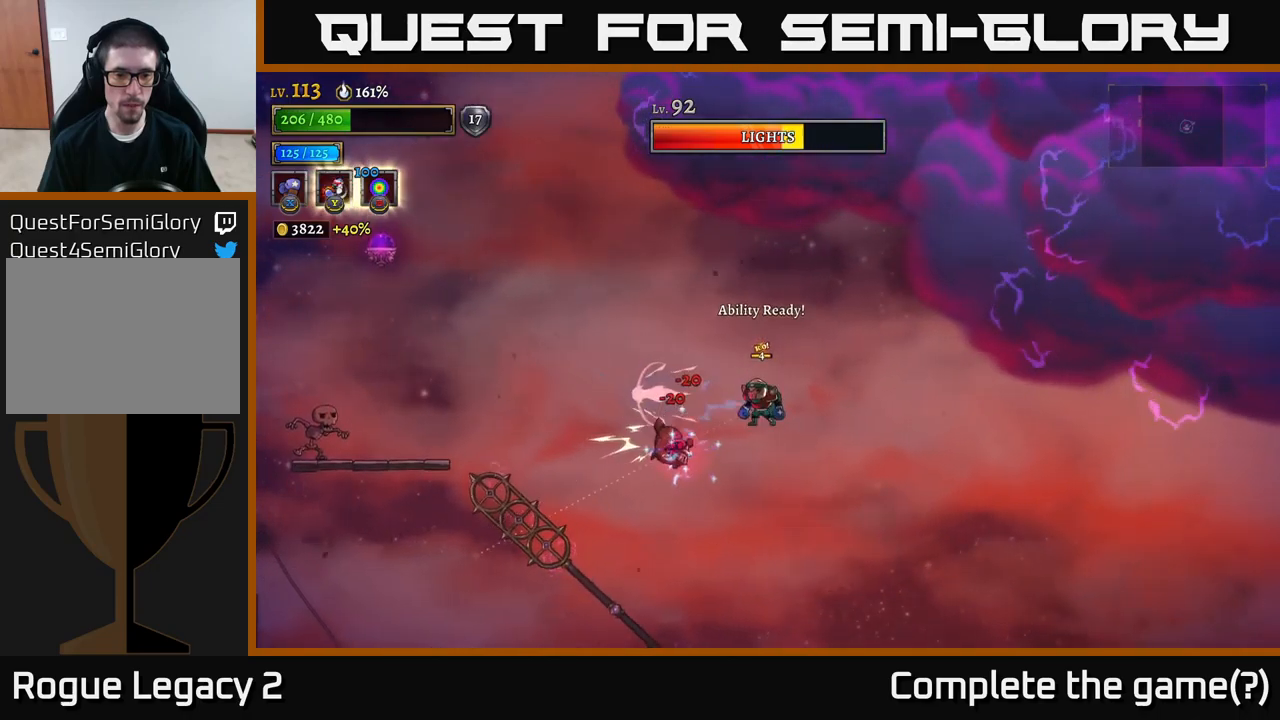
{"dt_ms": 500, "buttons": [], "left_stick": "right", "right_stick": "center", "events": [[16, "Y", "down"], [116, "Y", "up"], [200, "left_stick", "left"], [333, "left_stick", "right"]]}
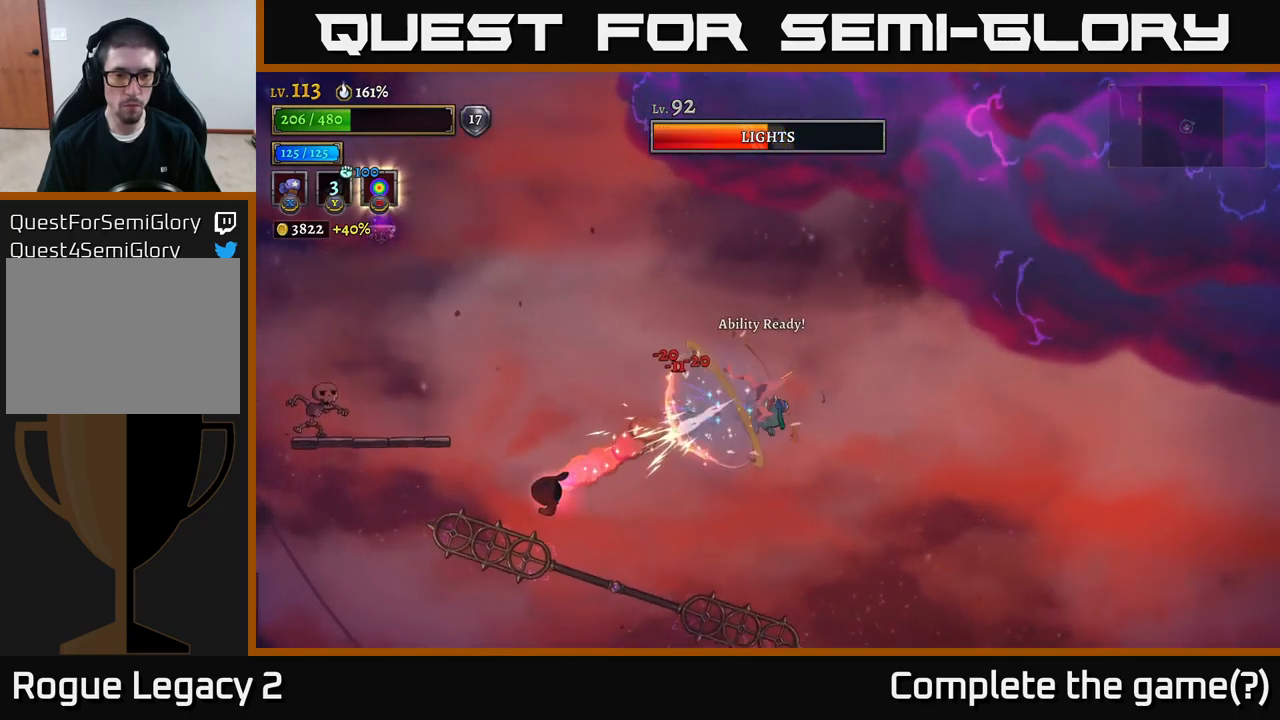
{"dt_ms": 500, "buttons": [], "left_stick": "right", "right_stick": "center", "events": [[216, "A", "down"], [400, "A", "up"]]}
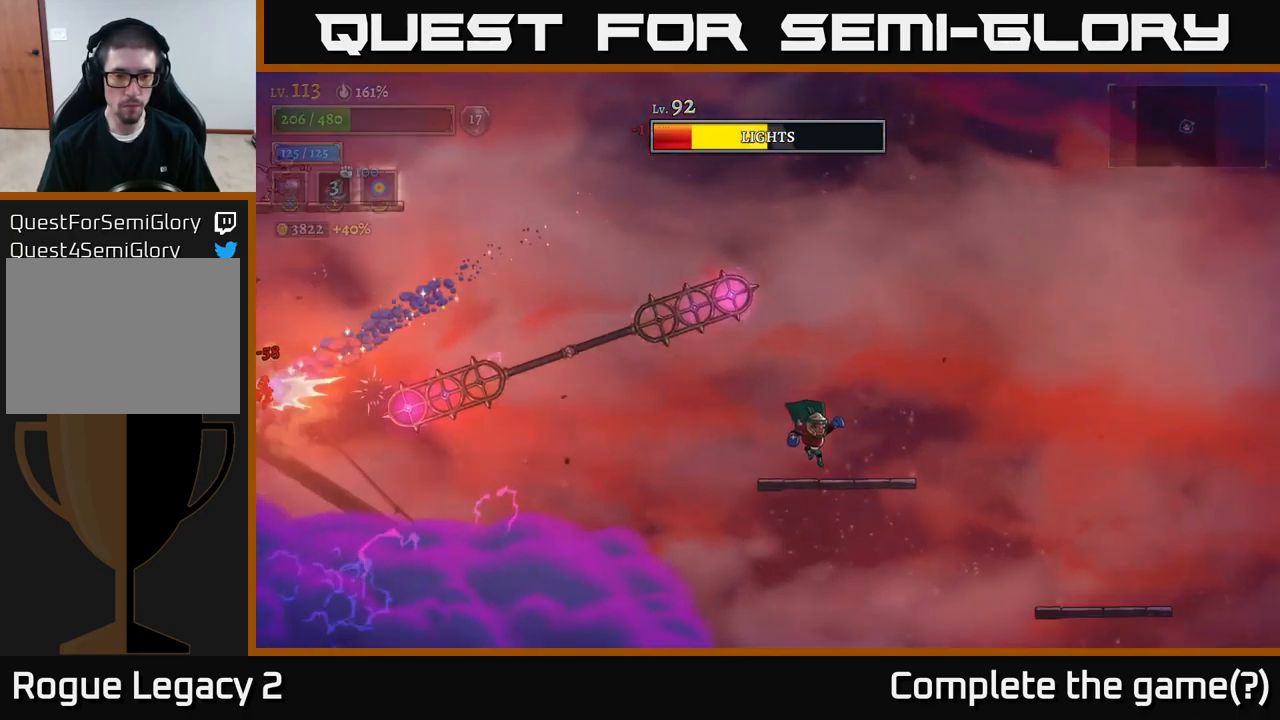
{"dt_ms": 500, "buttons": [], "left_stick": "center", "right_stick": "center", "events": [[150, "left_stick", "up"], [200, "left_stick", "left"], [350, "left_stick", "center"]]}
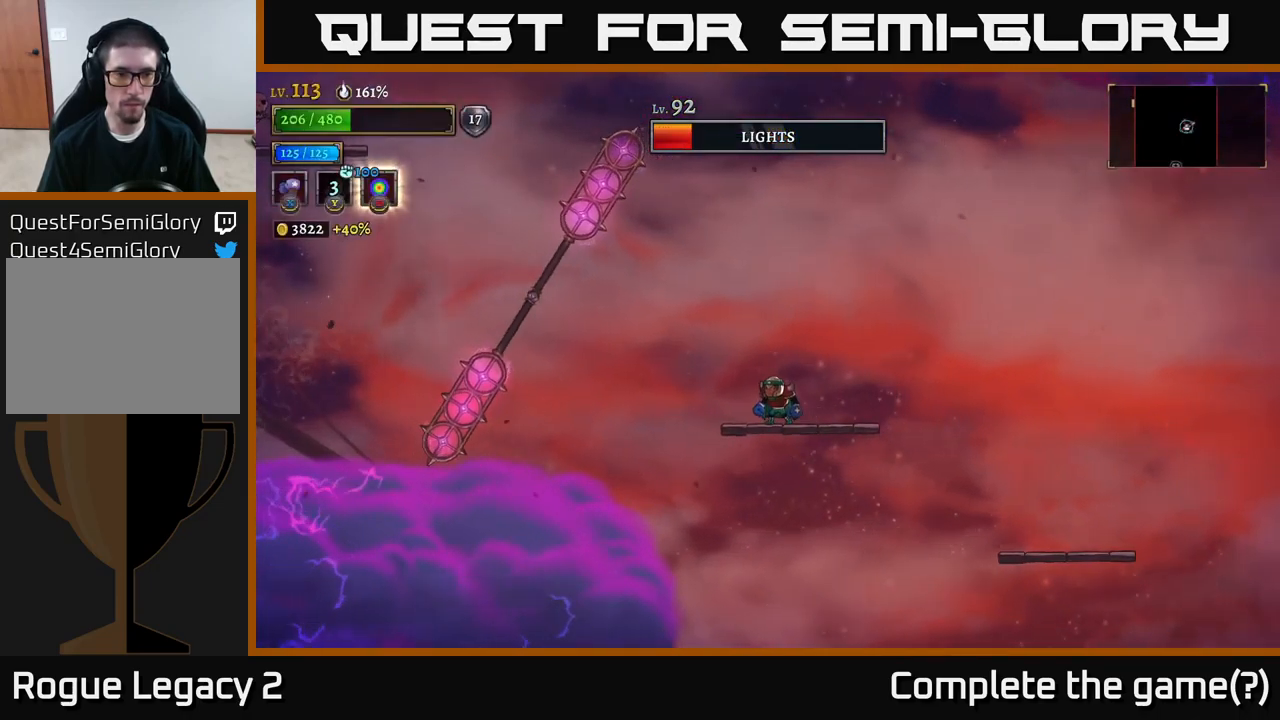
{"dt_ms": 500, "buttons": ["A"], "left_stick": "left", "right_stick": "center", "events": [[200, "left_stick", "left"], [366, "A", "down"], [366, "left_stick", "center"], [433, "left_stick", "left"]]}
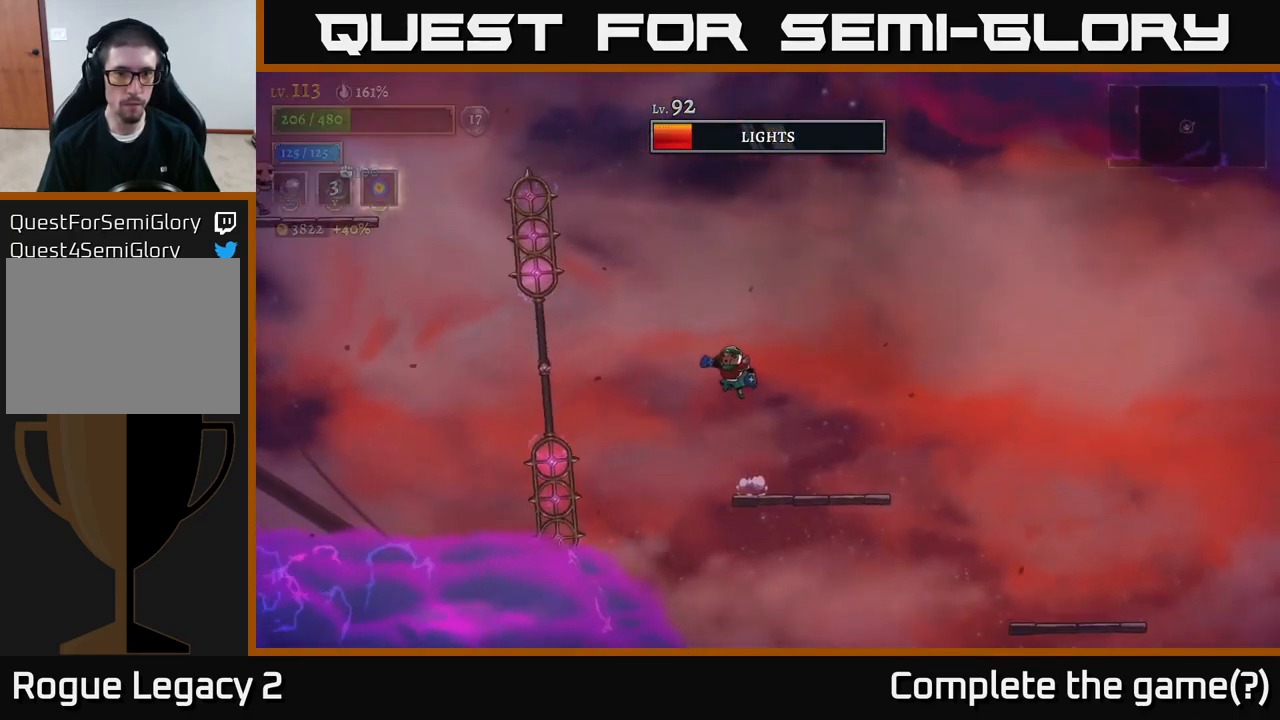
{"dt_ms": 500, "buttons": ["L1"], "left_stick": "left", "right_stick": "center", "events": [[166, "A", "up"], [300, "left_stick", "center"], [400, "left_stick", "left"], [466, "L1", "down"]]}
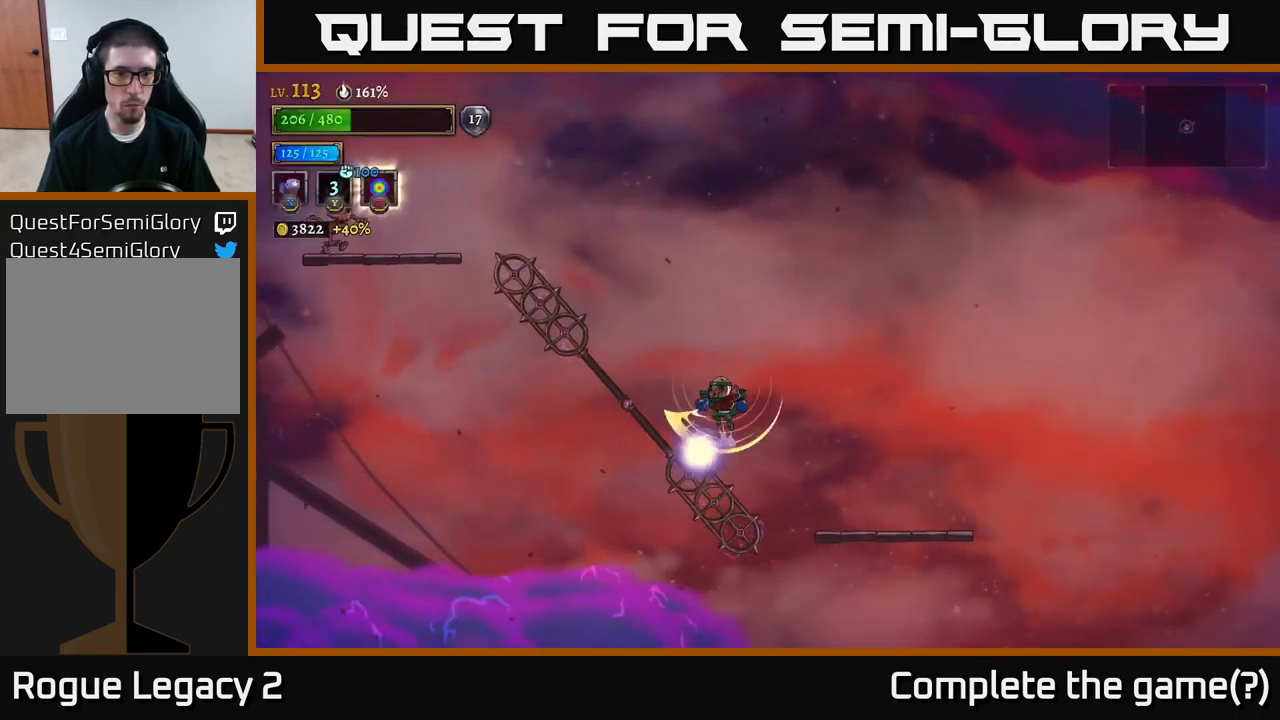
{"dt_ms": 500, "buttons": [], "left_stick": "left", "right_stick": "center", "events": [[266, "L1", "up"]]}
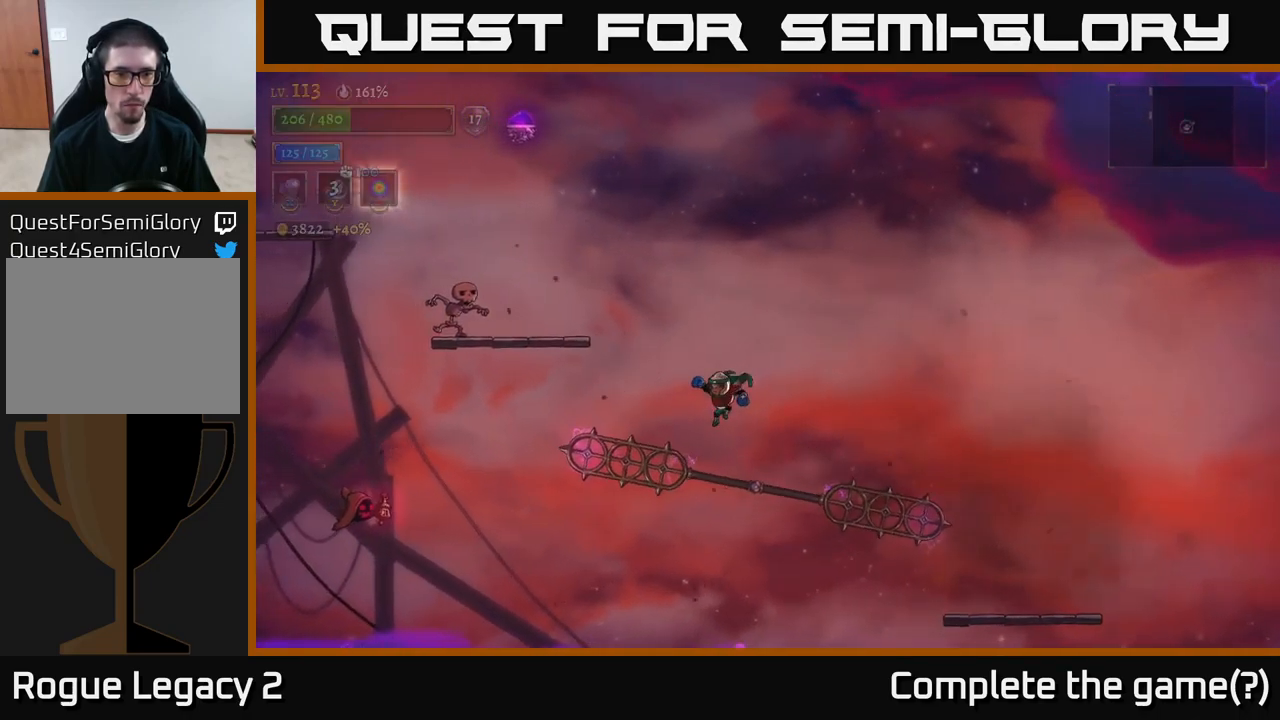
{"dt_ms": 500, "buttons": ["A"], "left_stick": "left", "right_stick": "center", "events": [[150, "L1", "down"], [400, "A", "down"], [500, "L1", "up"]]}
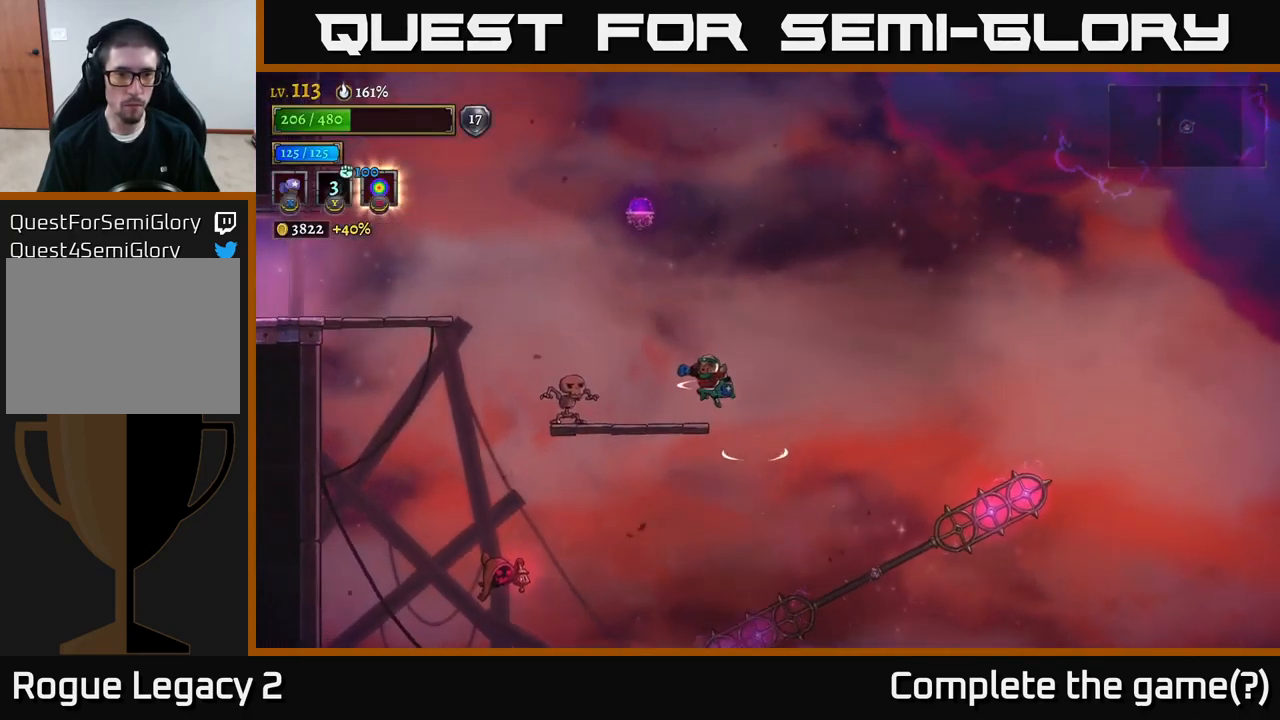
{"dt_ms": 500, "buttons": ["X"], "left_stick": "left", "right_stick": "center", "events": [[33, "A", "up"], [66, "X", "down"]]}
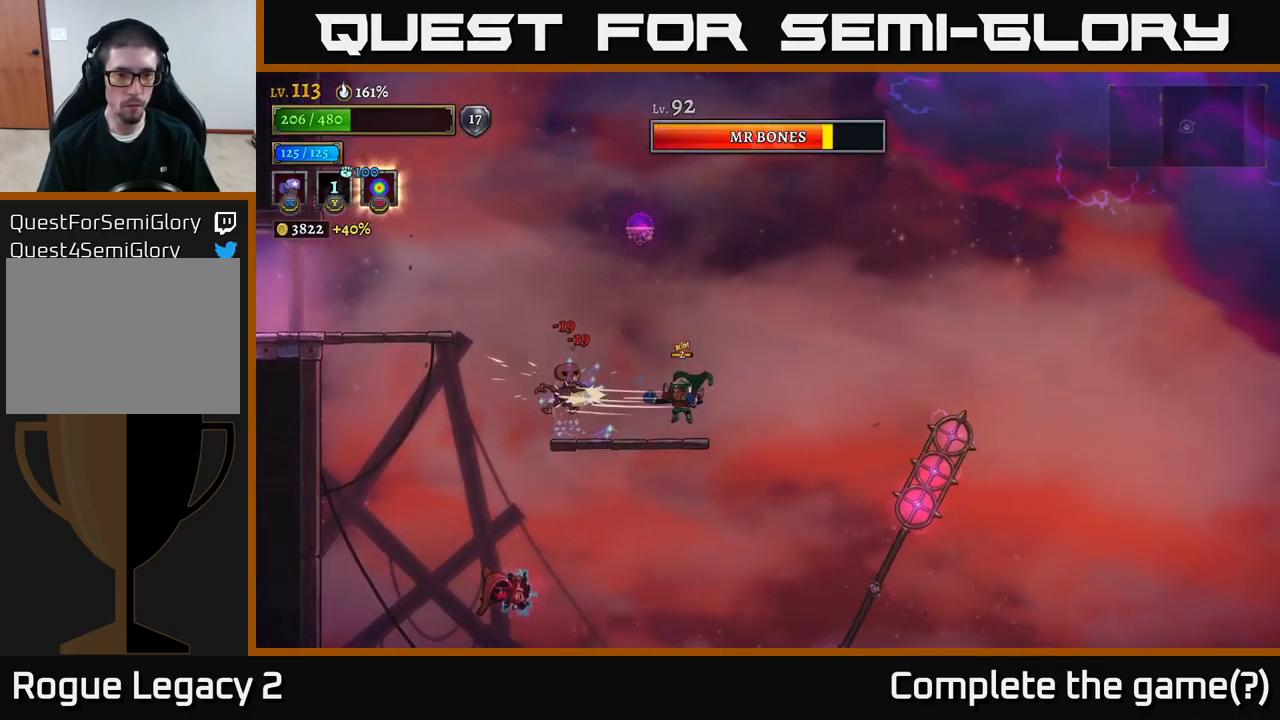
{"dt_ms": 500, "buttons": ["X"], "left_stick": "left", "right_stick": "center", "events": []}
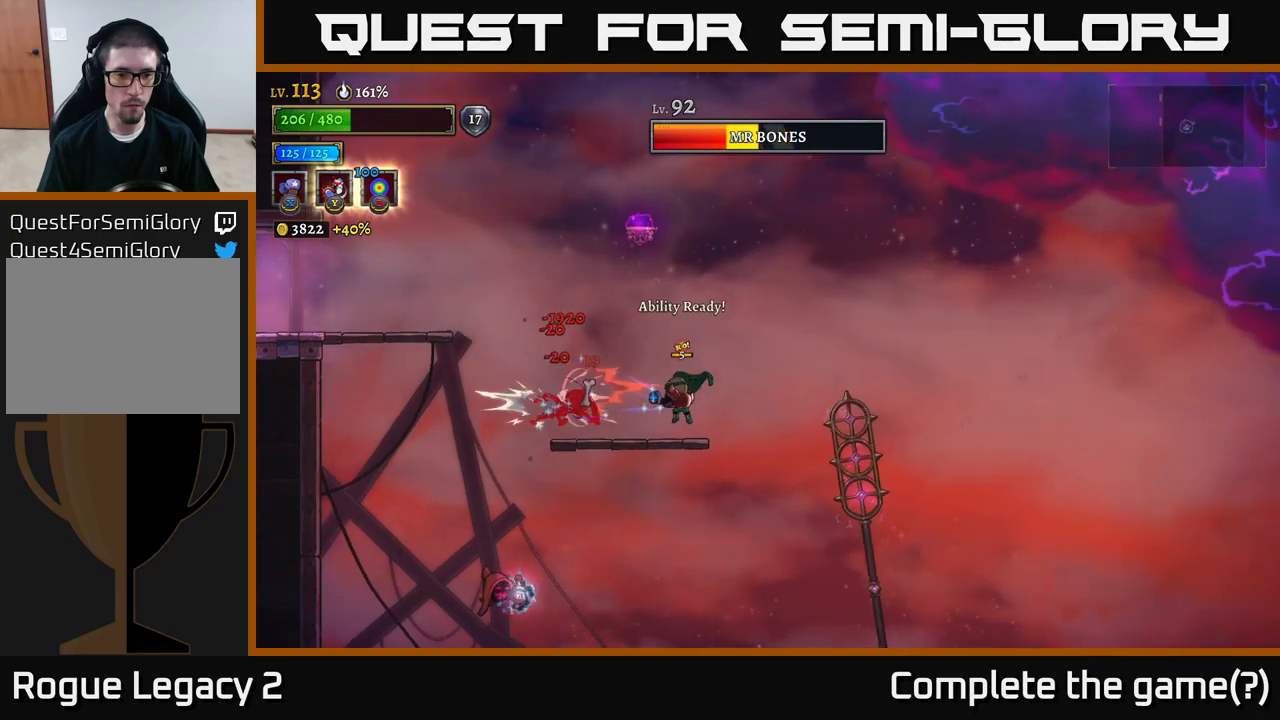
{"dt_ms": 500, "buttons": ["X"], "left_stick": "left", "right_stick": "center", "events": []}
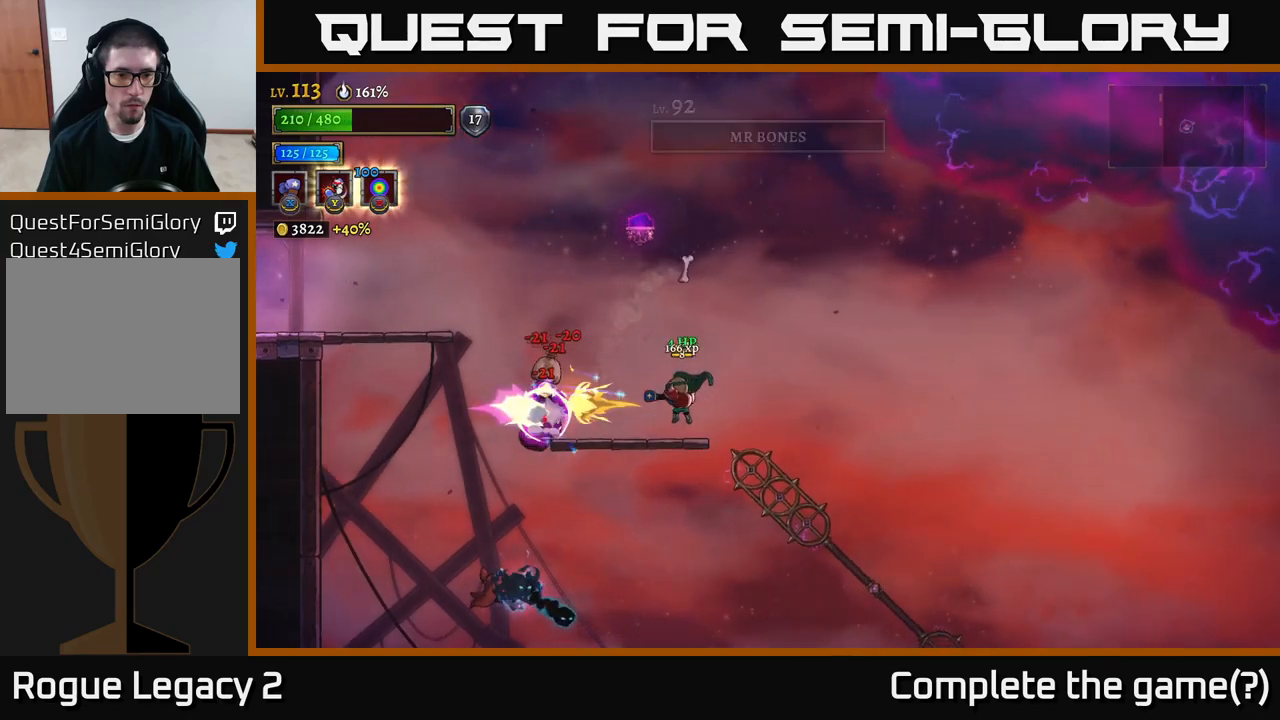
{"dt_ms": 500, "buttons": [], "left_stick": "left", "right_stick": "center", "events": [[317, "X", "up"]]}
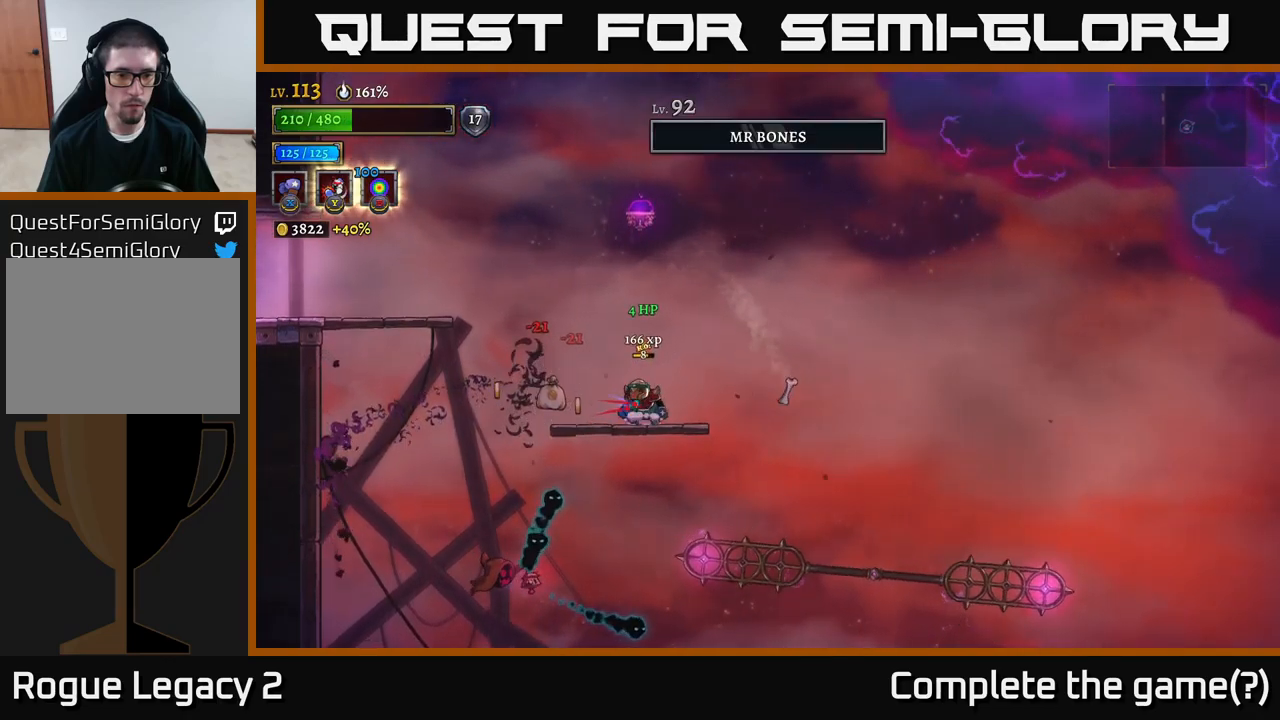
{"dt_ms": 500, "buttons": ["A"], "left_stick": "left", "right_stick": "center", "events": [[317, "A", "down"]]}
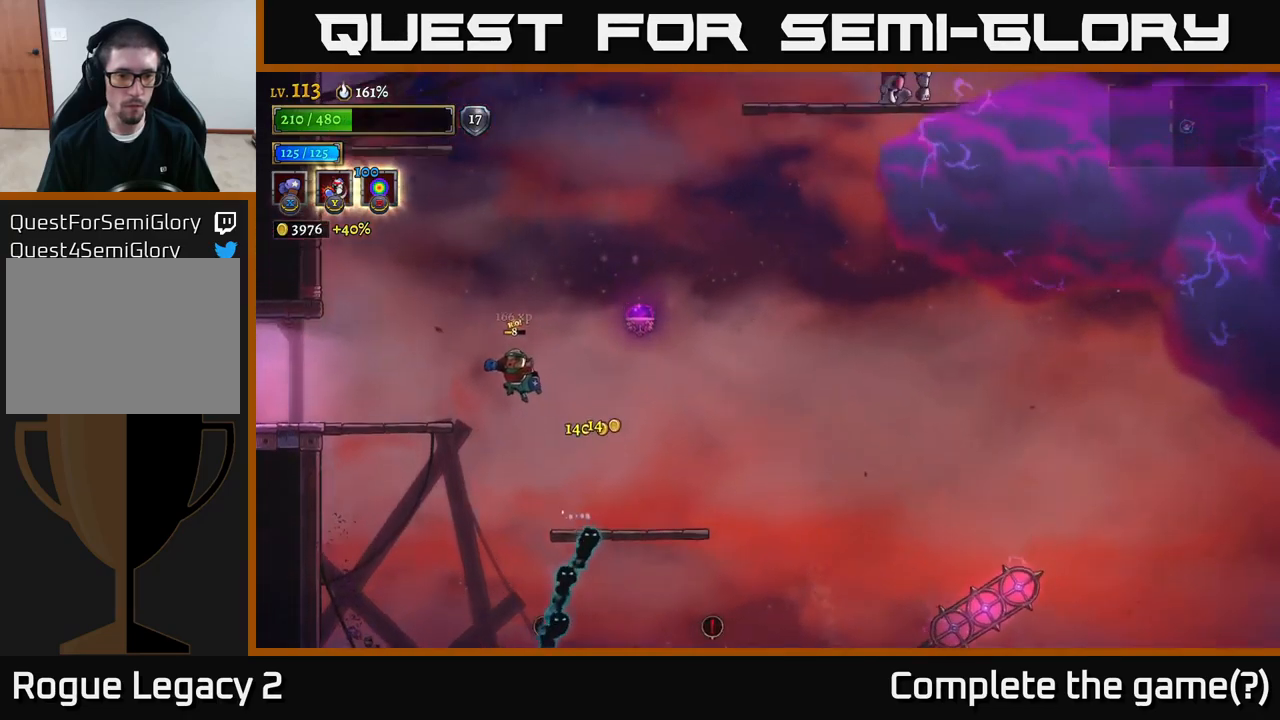
{"dt_ms": 500, "buttons": [], "left_stick": "center", "right_stick": "center", "events": [[200, "A", "up"], [467, "left_stick", "center"]]}
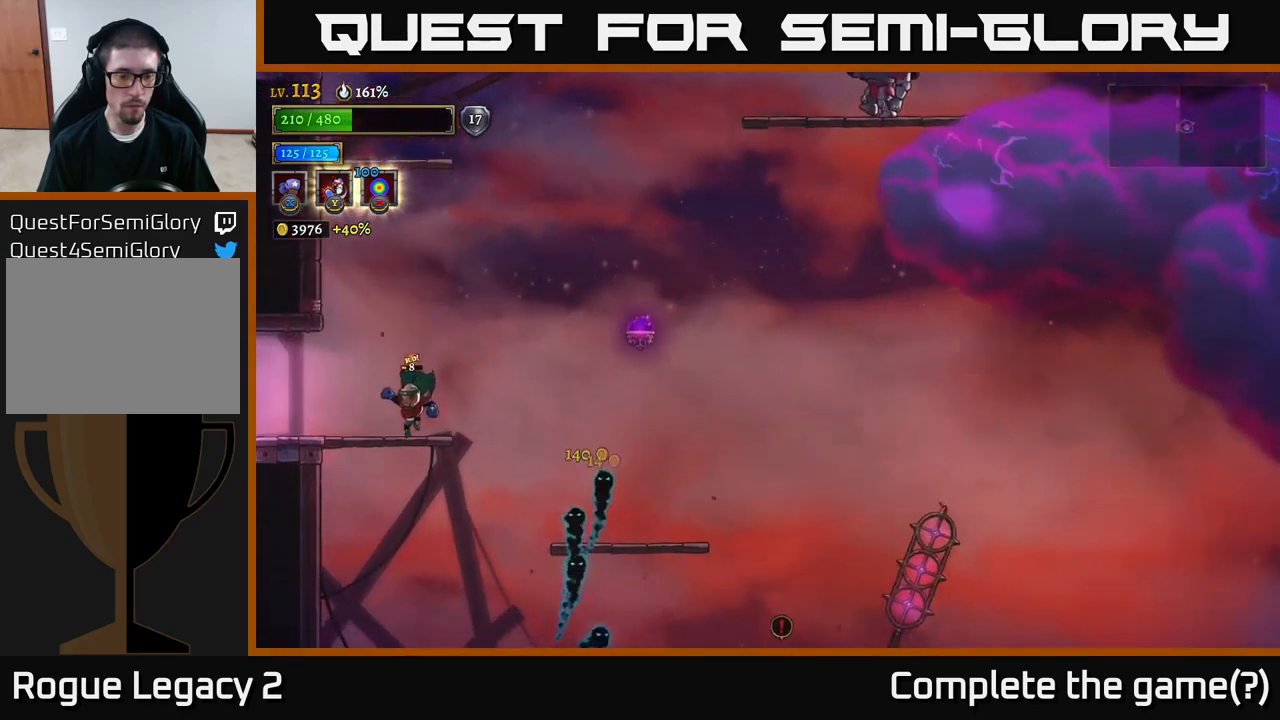
{"dt_ms": 500, "buttons": [], "left_stick": "right", "right_stick": "center", "events": [[150, "left_stick", "right"], [183, "A", "down"], [267, "A", "up"]]}
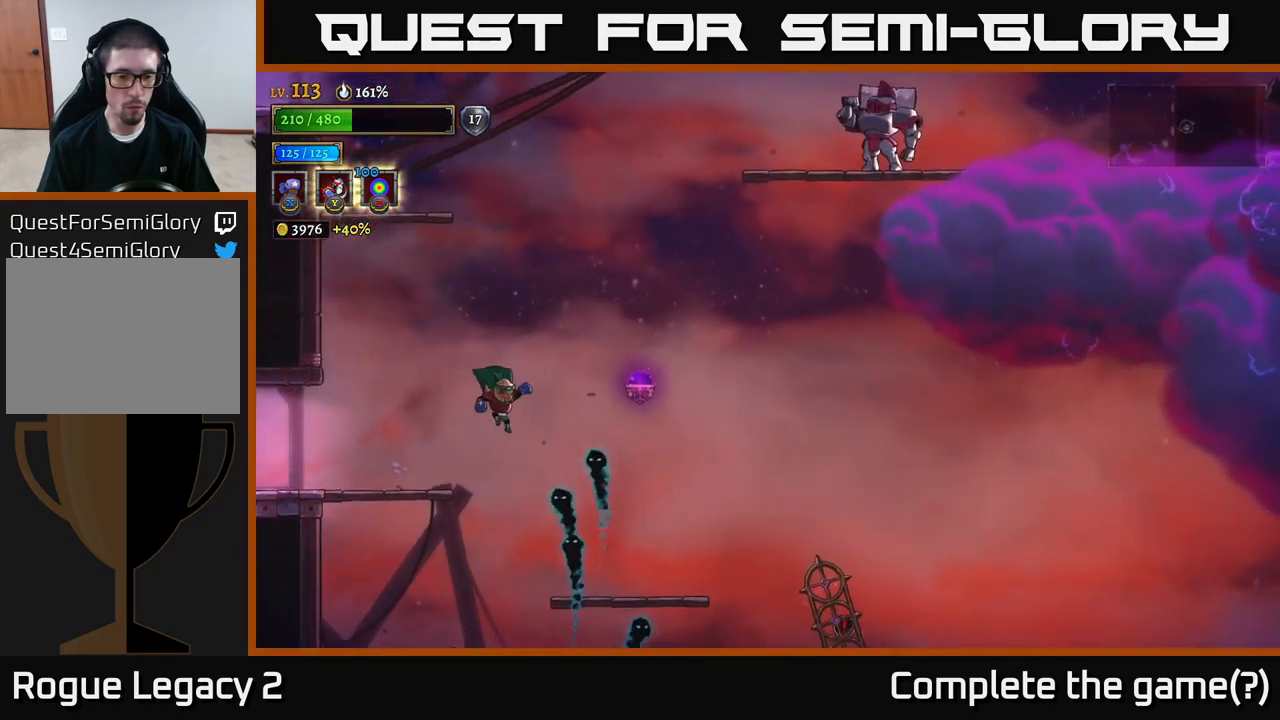
{"dt_ms": 500, "buttons": [], "left_stick": "left", "right_stick": "center", "events": [[133, "L1", "down"], [200, "left_stick", "up-left"], [300, "L1", "up"], [317, "left_stick", "left"]]}
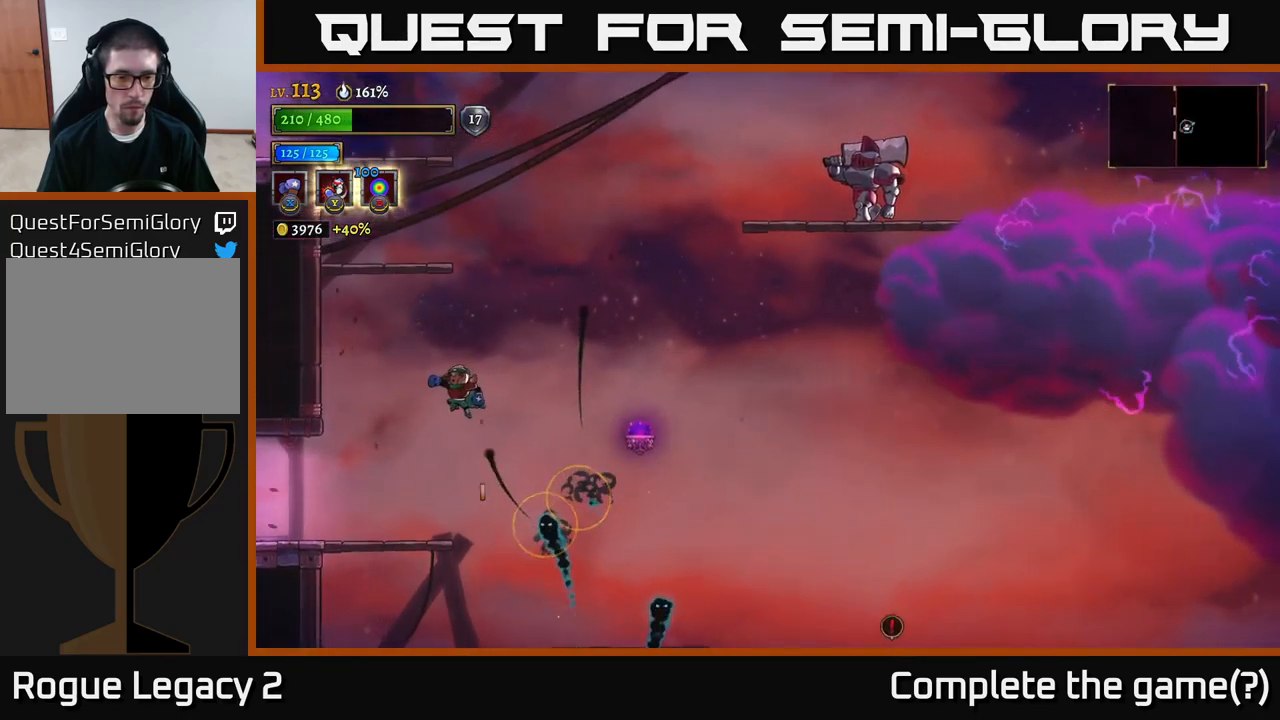
{"dt_ms": 500, "buttons": [], "left_stick": "center", "right_stick": "center", "events": [[433, "left_stick", "center"]]}